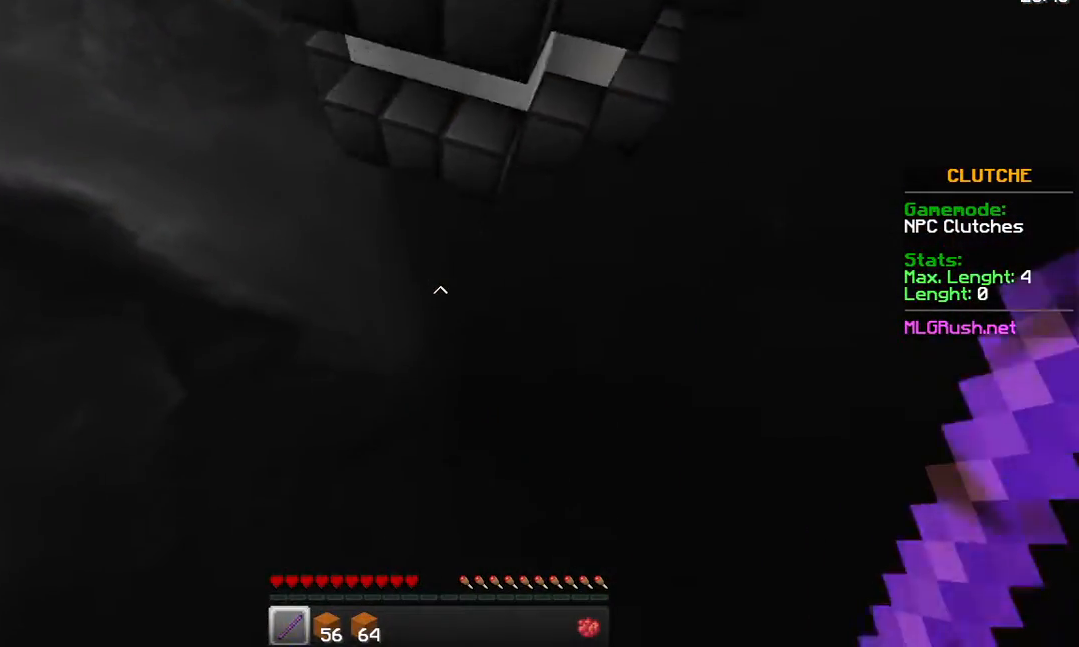
Gameplay with keyboard and mouse; each line is a JSON object with the keys and mouse buttons held at the frame after it. "events" lists presses ("down") and releases ("up") of "a", "d", "s", "space", "w", "mouse_left" and "mouse_right" between this image and that frame as [ms after this image, input, new state], when the widget could be followed in between. "mouse_left", "mouse_right" = the "left", "right" buttons of the "mouse" list. No other keys are recorded. Fast repeated clicks can show as one long hold. Not read: mouse_move.
{"keys": [], "mouse": [], "events": []}
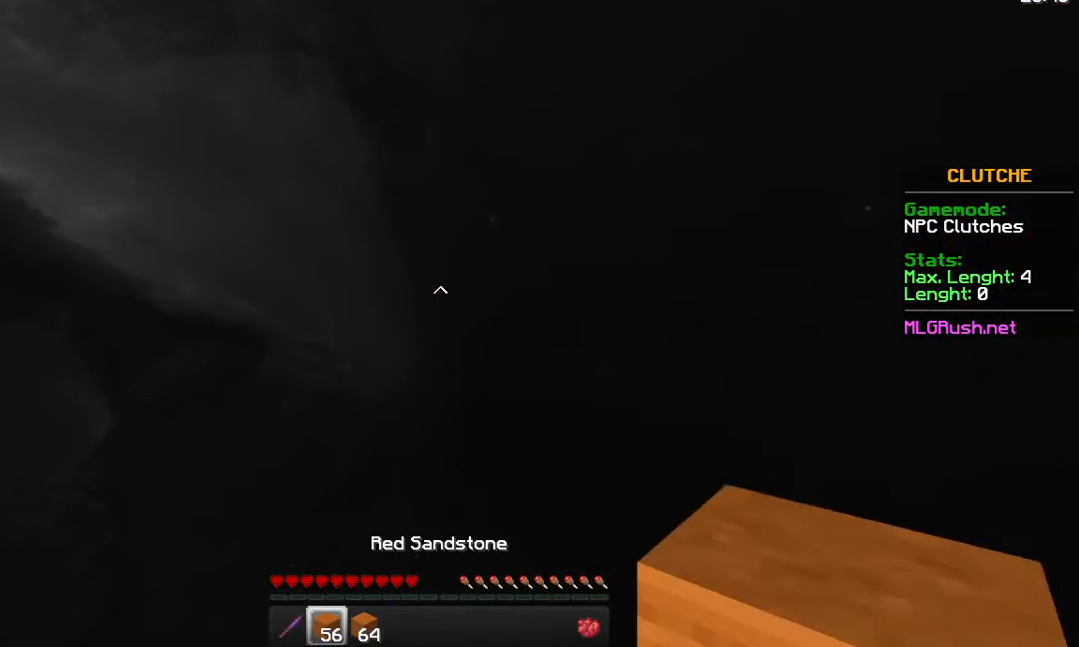
{"keys": [], "mouse": [], "events": []}
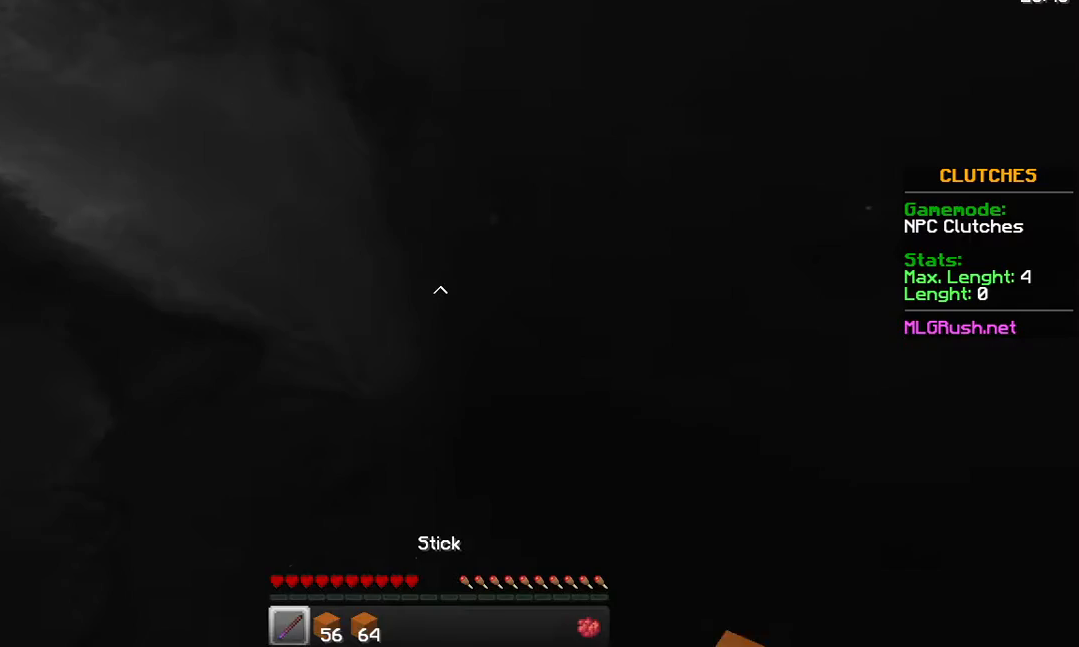
{"keys": [], "mouse": ["right"], "events": [[483, "mouse_right", "down"]]}
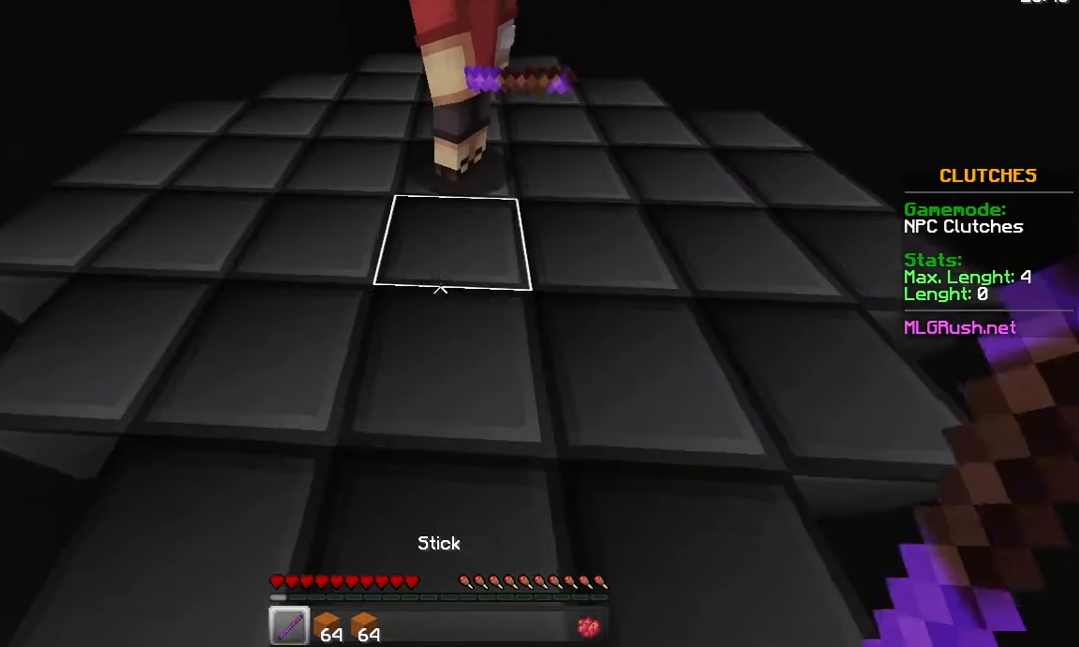
{"keys": [], "mouse": [], "events": [[83, "mouse_right", "up"]]}
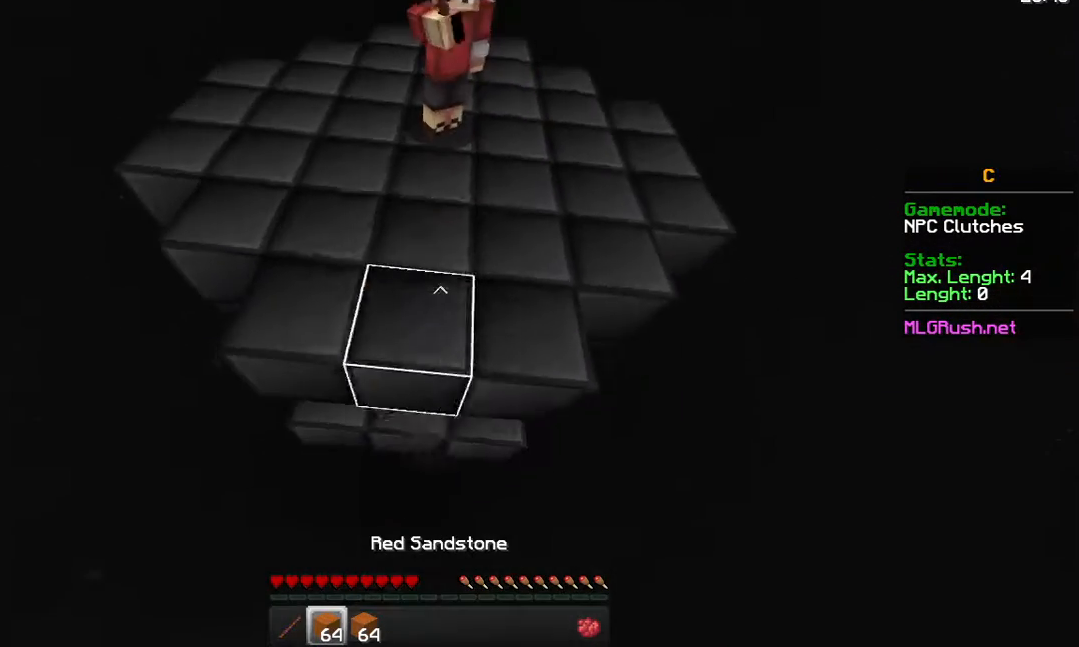
{"keys": ["w"], "mouse": [], "events": [[33, "w", "down"], [183, "mouse_right", "down"], [283, "mouse_right", "up"], [383, "mouse_right", "down"], [483, "mouse_right", "up"]]}
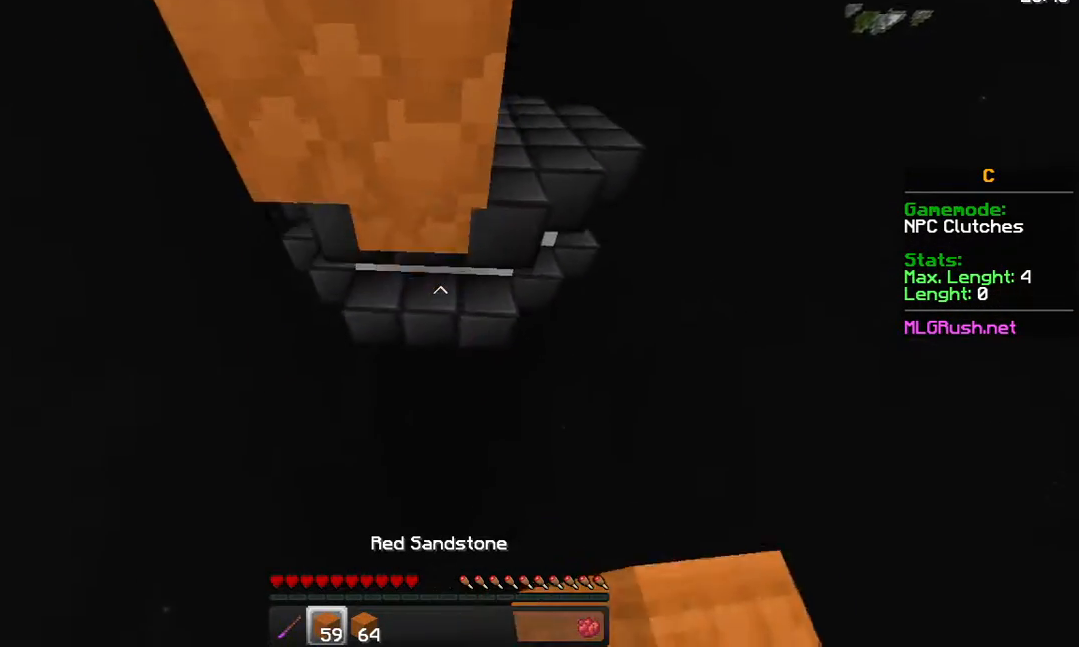
{"keys": [], "mouse": [], "events": [[233, "w", "up"]]}
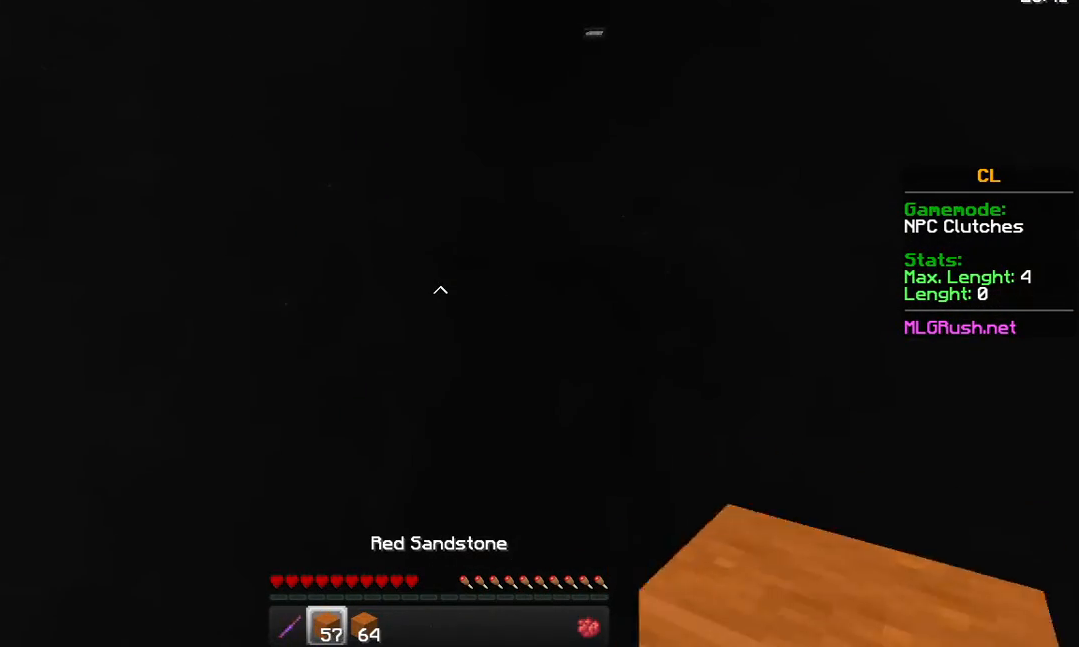
{"keys": [], "mouse": [], "events": []}
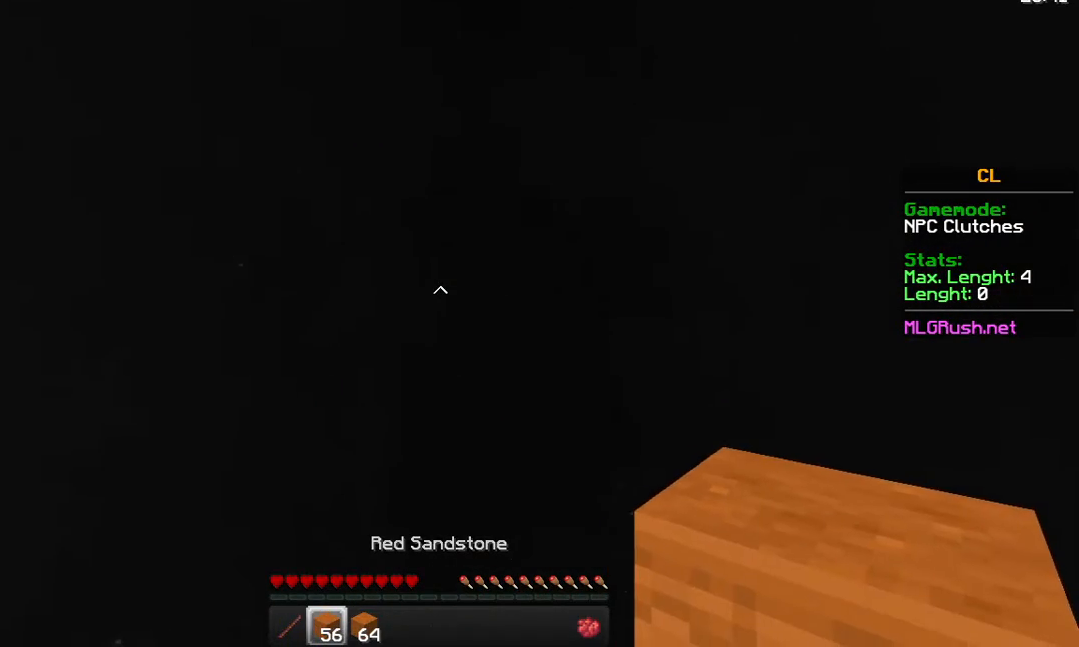
{"keys": [], "mouse": ["right"], "events": [[483, "mouse_right", "down"]]}
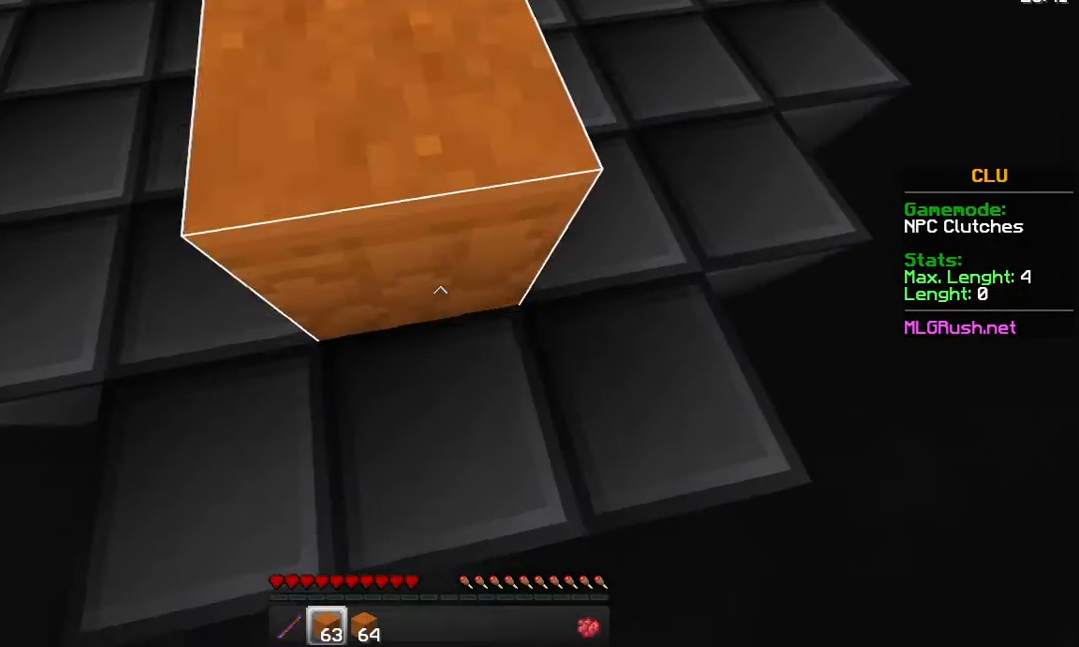
{"keys": [], "mouse": [], "events": [[33, "mouse_right", "up"], [183, "mouse_right", "down"], [283, "mouse_right", "up"], [367, "mouse_right", "down"], [483, "mouse_right", "up"]]}
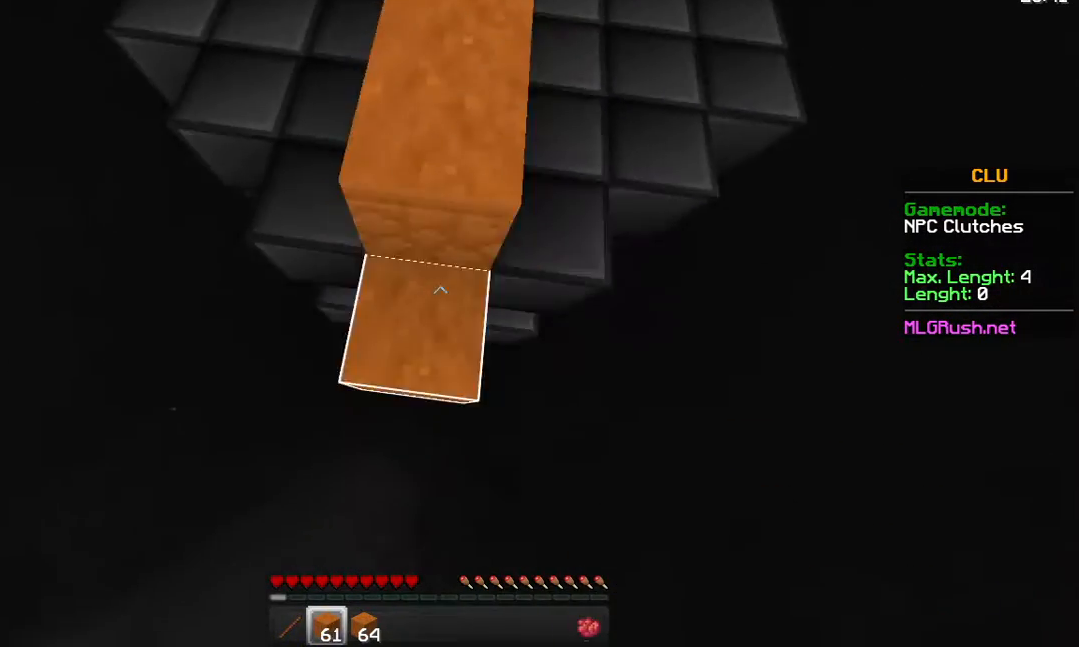
{"keys": ["w"], "mouse": ["right"], "events": [[83, "mouse_right", "down"], [133, "w", "down"], [183, "mouse_right", "up"], [283, "mouse_right", "down"], [383, "mouse_right", "up"], [483, "mouse_right", "down"]]}
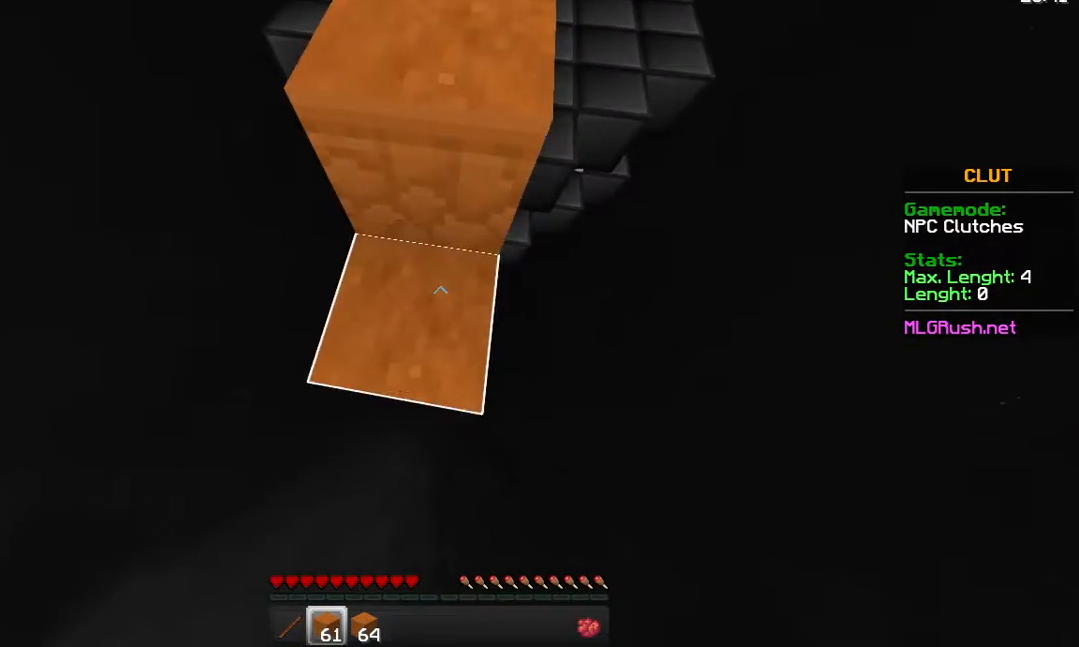
{"keys": ["w"], "mouse": [], "events": [[83, "mouse_right", "up"], [183, "mouse_right", "down"], [183, "w", "up"], [283, "mouse_right", "up"], [383, "w", "down"]]}
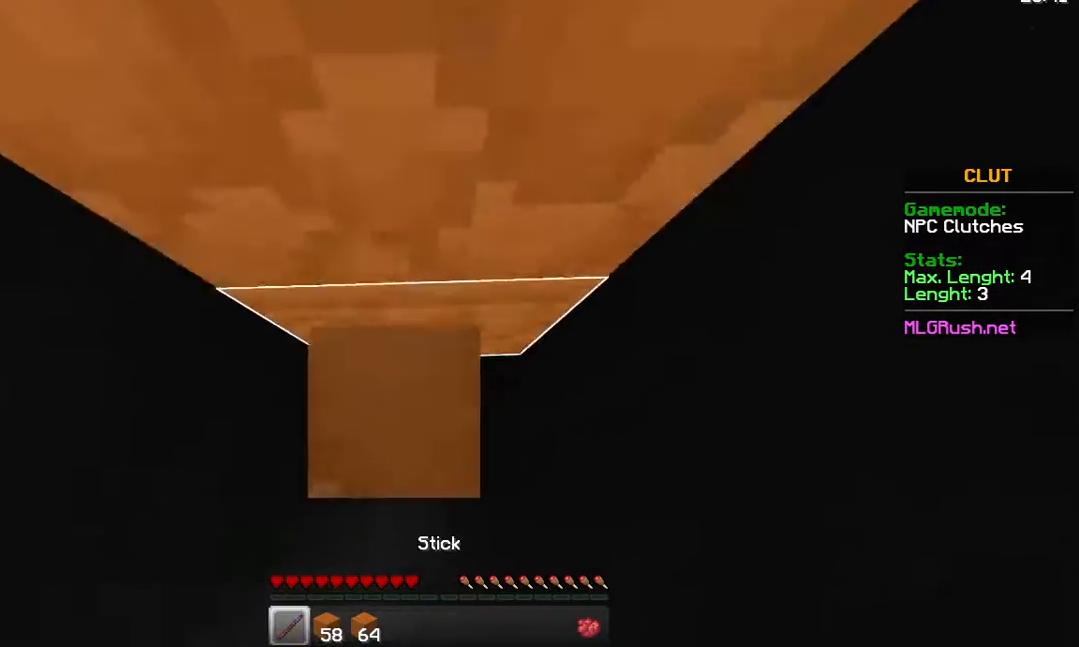
{"keys": [], "mouse": [], "events": [[283, "w", "up"]]}
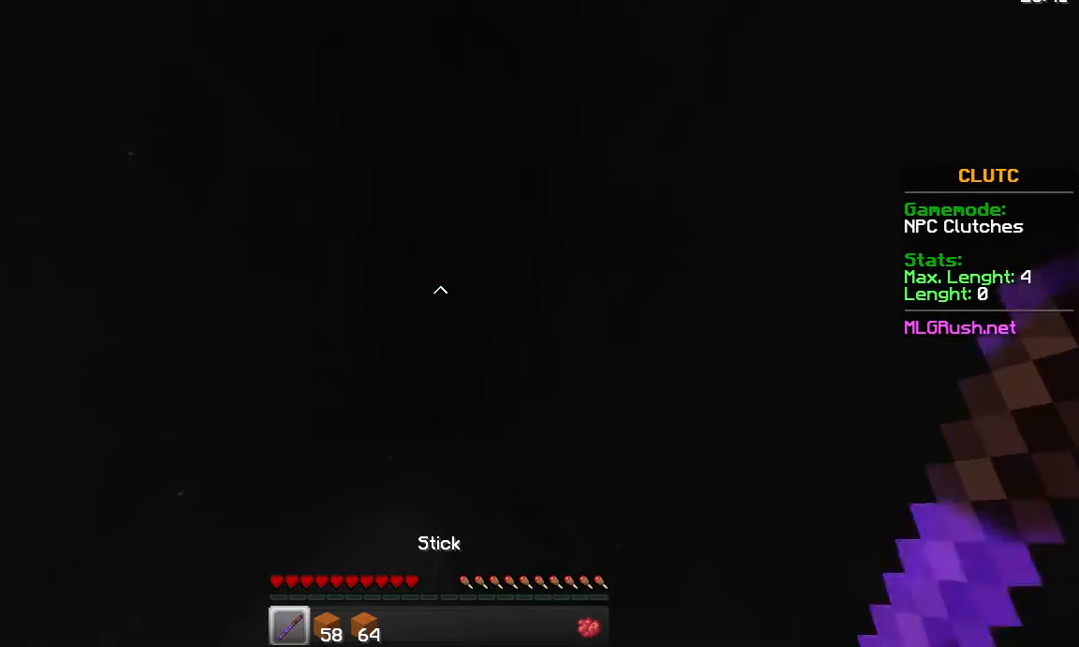
{"keys": [], "mouse": [], "events": []}
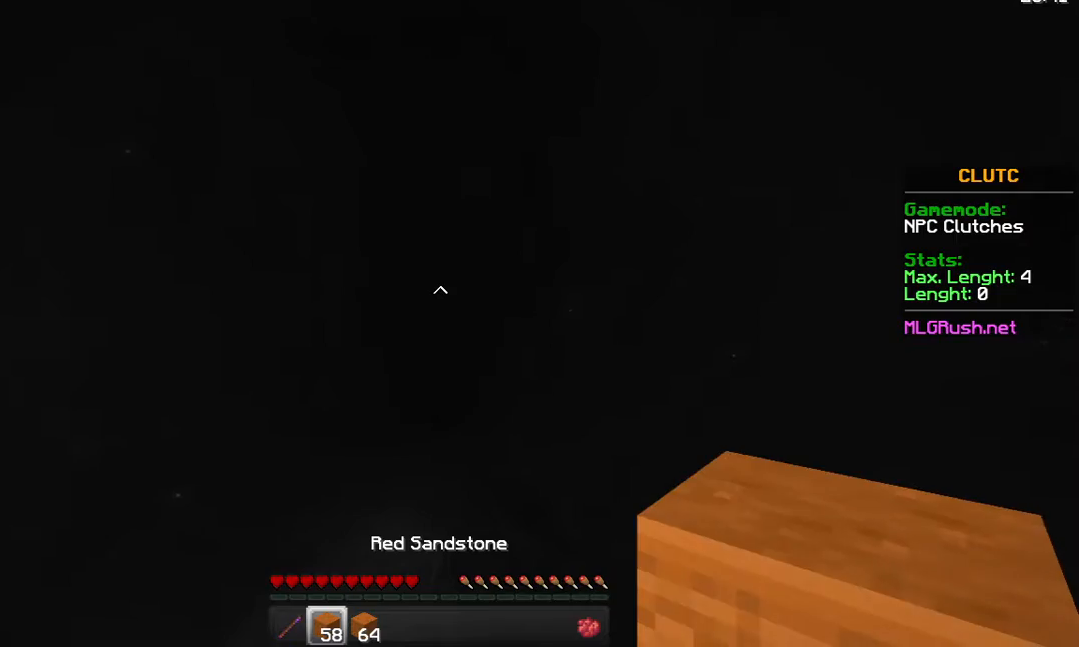
{"keys": [], "mouse": [], "events": []}
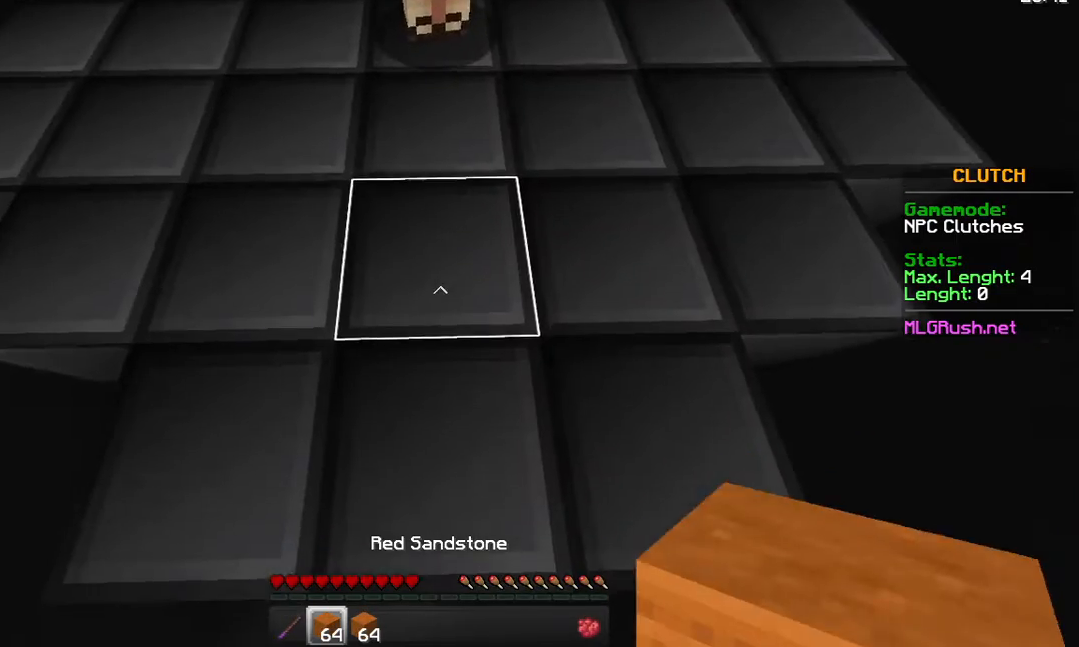
{"keys": ["w"], "mouse": ["right"], "events": [[183, "mouse_right", "down"], [233, "mouse_right", "up"], [283, "mouse_right", "down"], [433, "mouse_right", "up"], [433, "w", "down"], [483, "mouse_right", "down"]]}
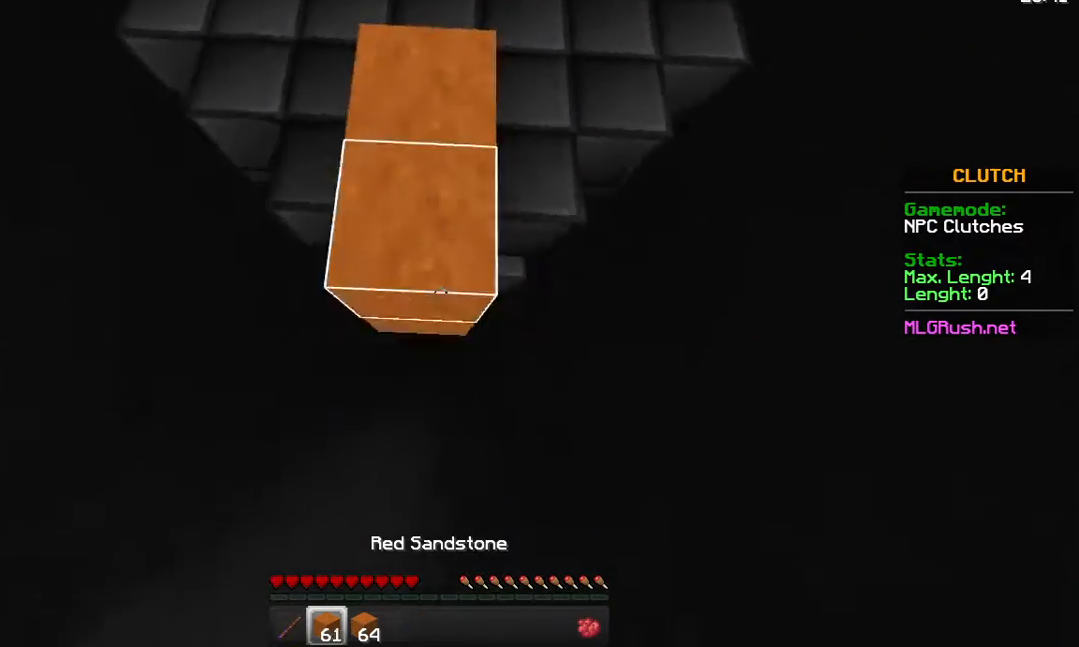
{"keys": ["w"], "mouse": [], "events": [[133, "mouse_right", "up"], [233, "mouse_right", "down"], [283, "mouse_right", "up"], [333, "mouse_right", "down"], [383, "mouse_right", "up"], [433, "mouse_right", "down"], [483, "mouse_right", "up"]]}
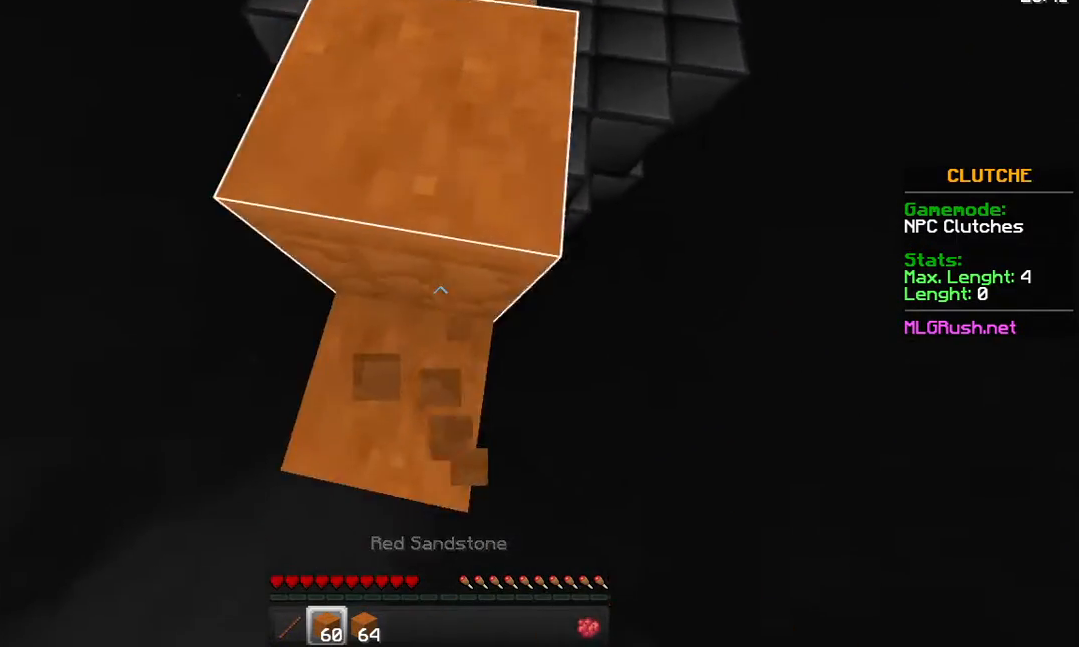
{"keys": ["space", "w"], "mouse": [], "events": [[33, "mouse_right", "down"], [83, "mouse_right", "up"], [133, "mouse_right", "down"], [183, "mouse_right", "up"], [383, "space", "down"]]}
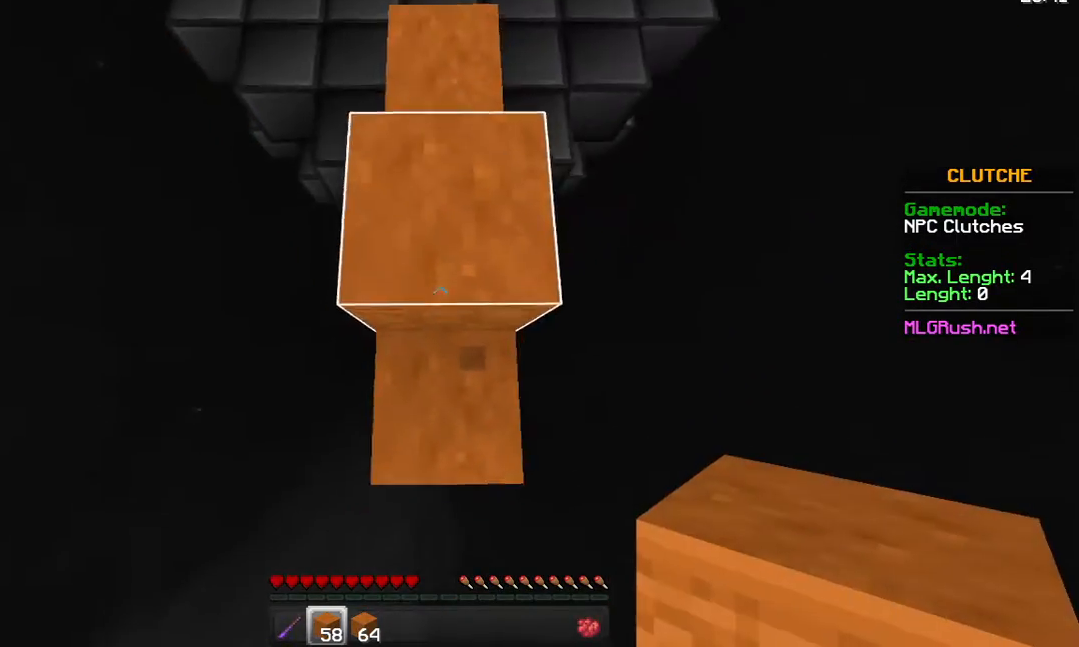
{"keys": ["w"], "mouse": [], "events": [[333, "space", "up"]]}
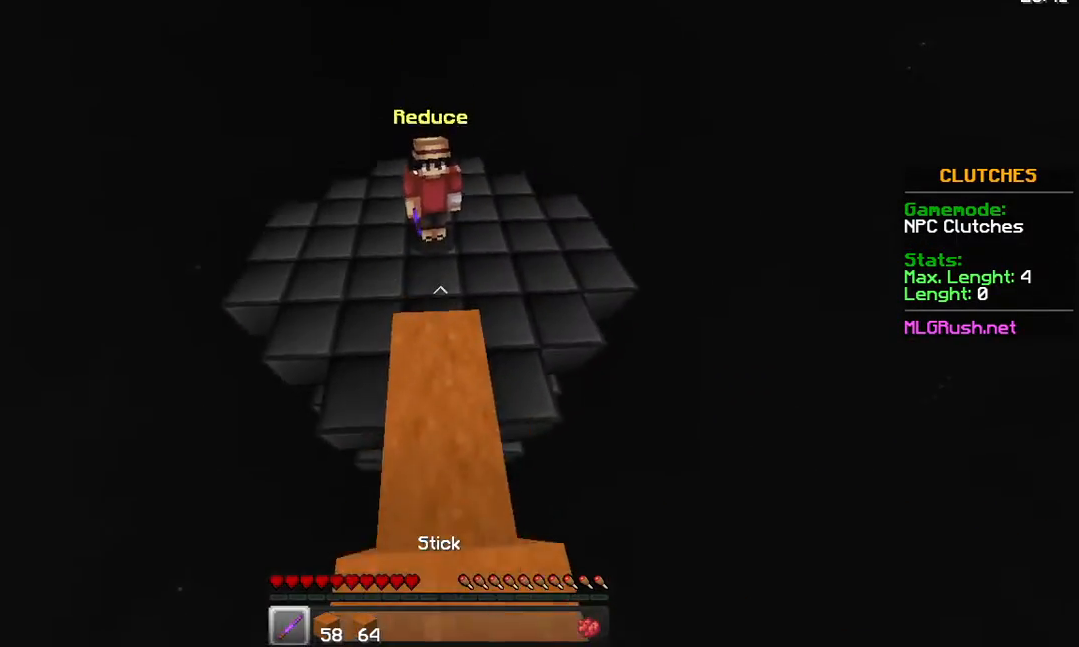
{"keys": ["w"], "mouse": ["left"], "events": [[333, "mouse_left", "down"], [383, "mouse_left", "up"], [483, "mouse_left", "down"]]}
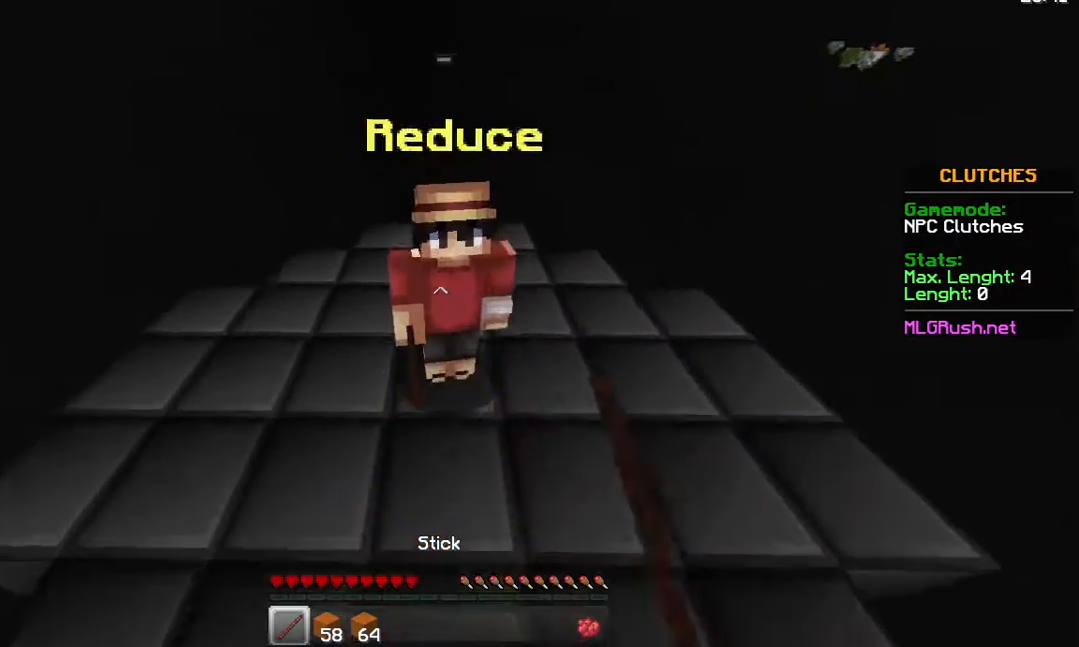
{"keys": [], "mouse": [], "events": [[33, "mouse_left", "up"], [33, "w", "up"], [133, "mouse_left", "down"], [183, "mouse_left", "up"], [233, "mouse_left", "down"], [433, "mouse_left", "up"]]}
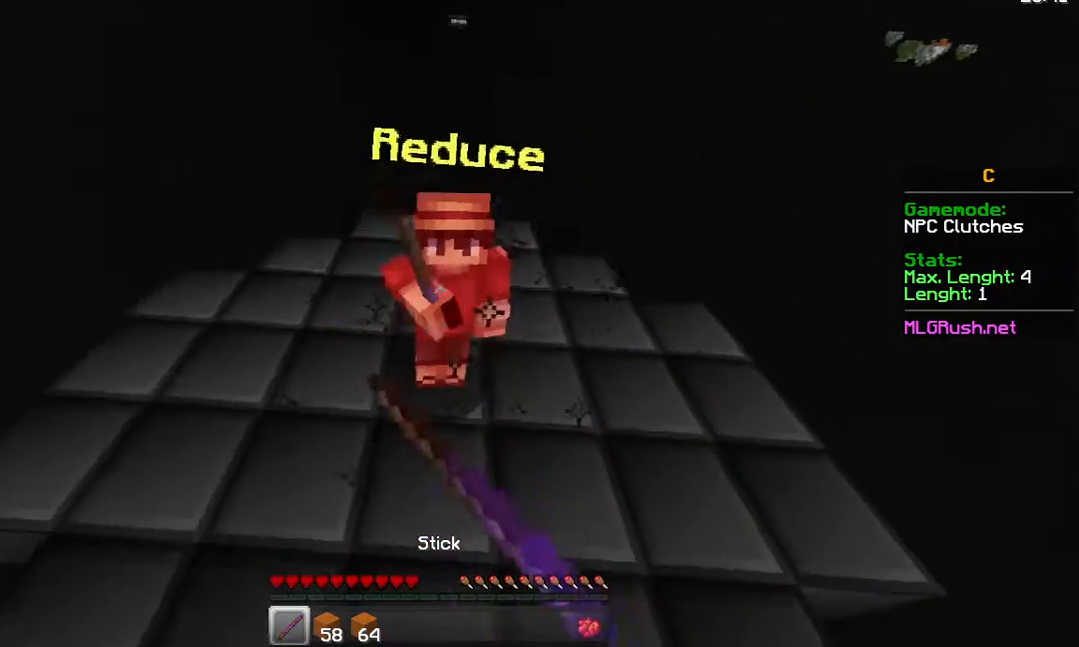
{"keys": ["w"], "mouse": [], "events": [[83, "w", "down"], [133, "mouse_left", "down"], [233, "mouse_left", "up"], [283, "mouse_left", "down"], [333, "mouse_left", "up"]]}
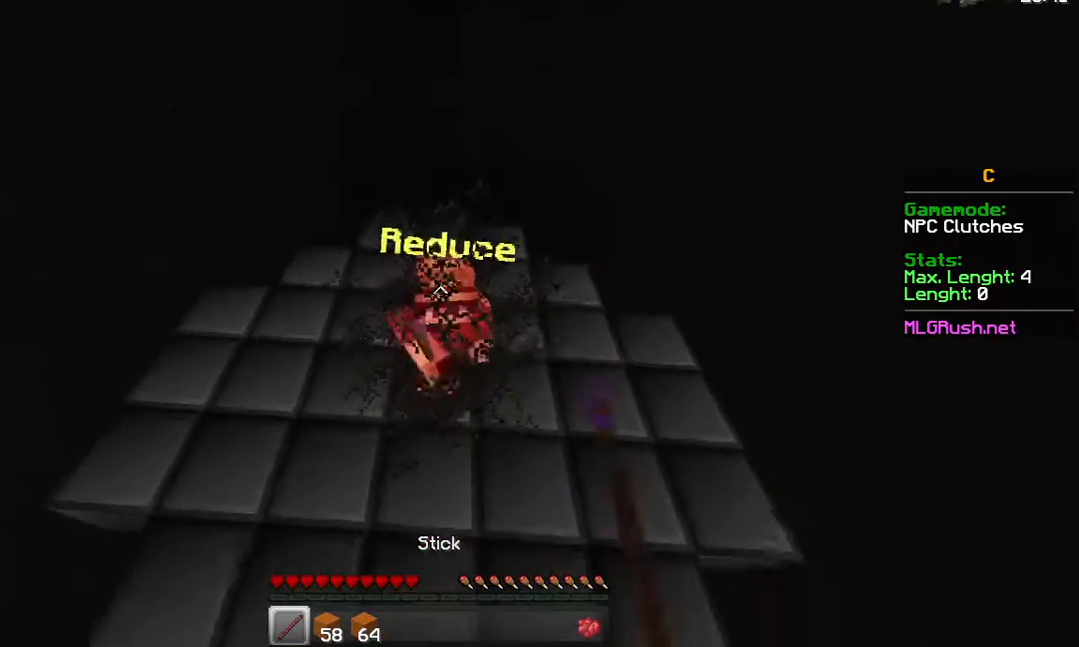
{"keys": ["w"], "mouse": ["left"], "events": [[33, "mouse_left", "down"], [183, "mouse_left", "up"], [333, "mouse_left", "down"]]}
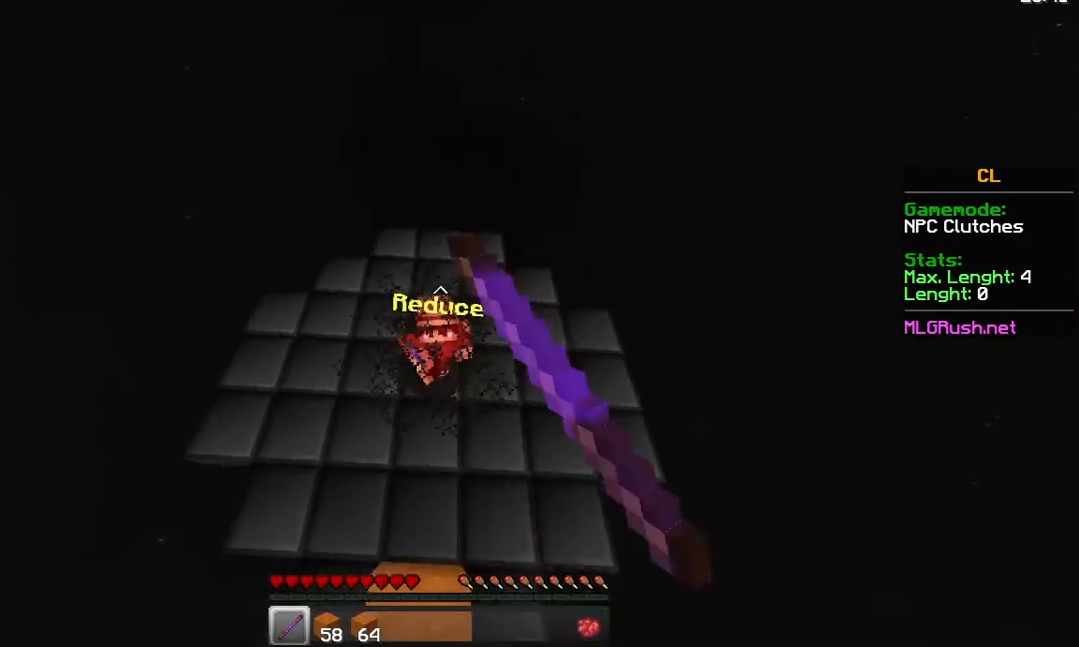
{"keys": ["w"], "mouse": [], "events": [[83, "mouse_left", "up"], [233, "mouse_left", "down"], [433, "mouse_left", "up"]]}
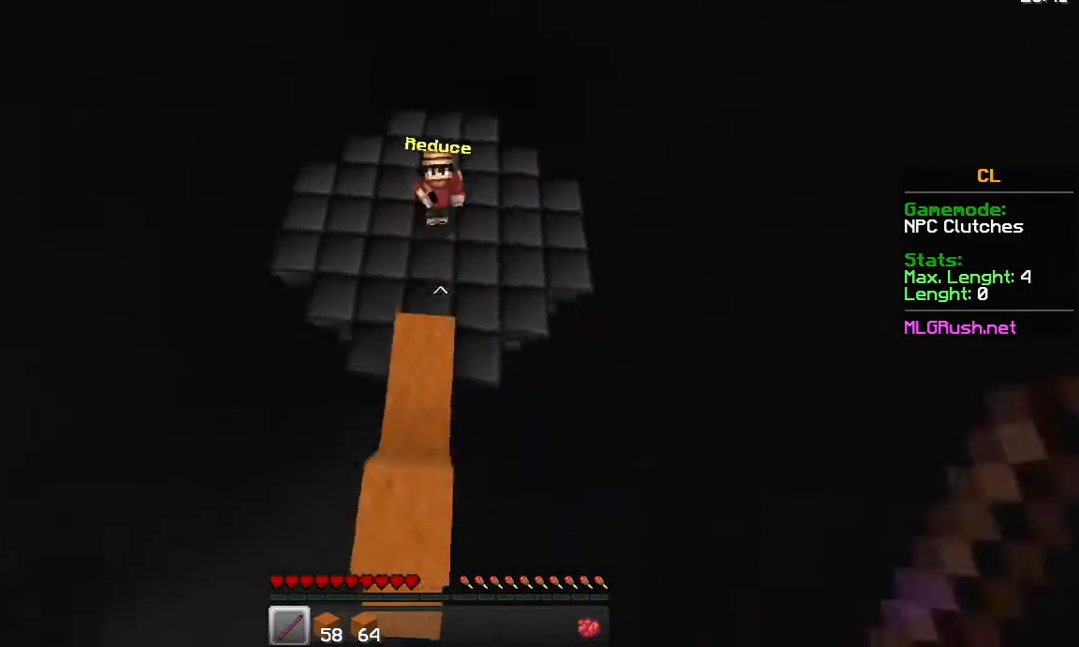
{"keys": ["w"], "mouse": [], "events": [[133, "mouse_left", "down"], [283, "mouse_left", "up"]]}
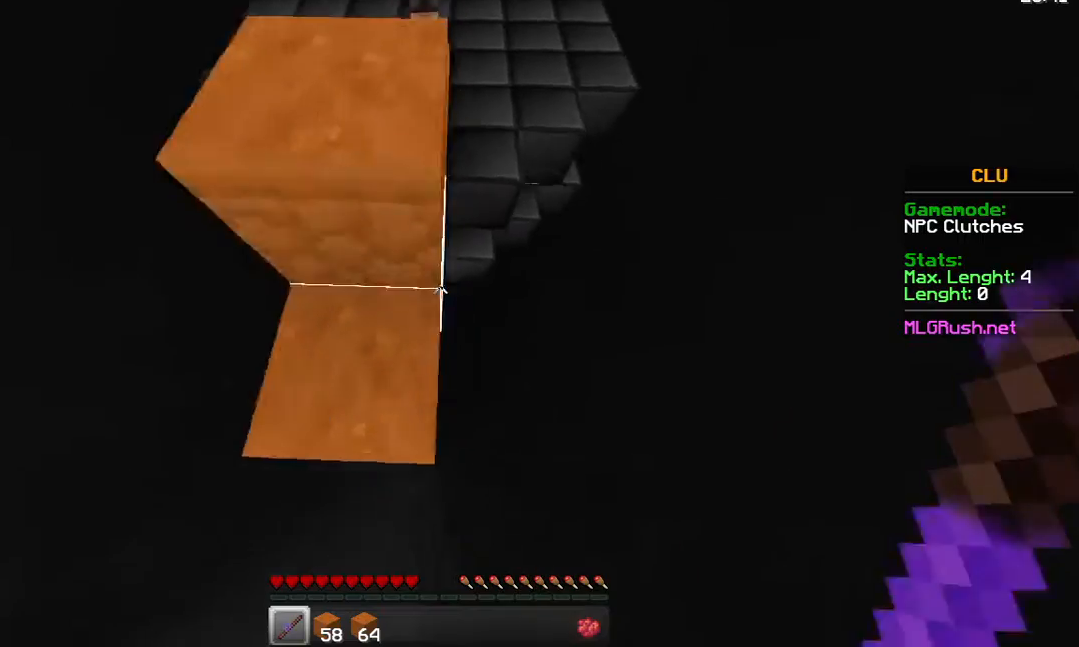
{"keys": ["space", "w"], "mouse": [], "events": [[283, "space", "down"]]}
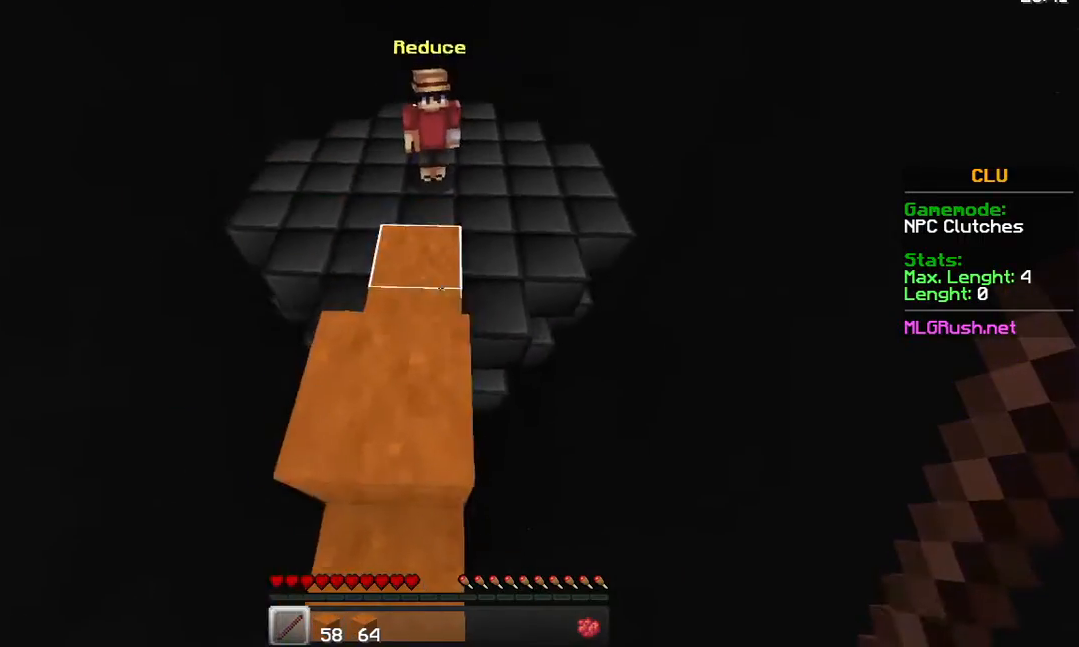
{"keys": ["w"], "mouse": [], "events": [[483, "space", "up"]]}
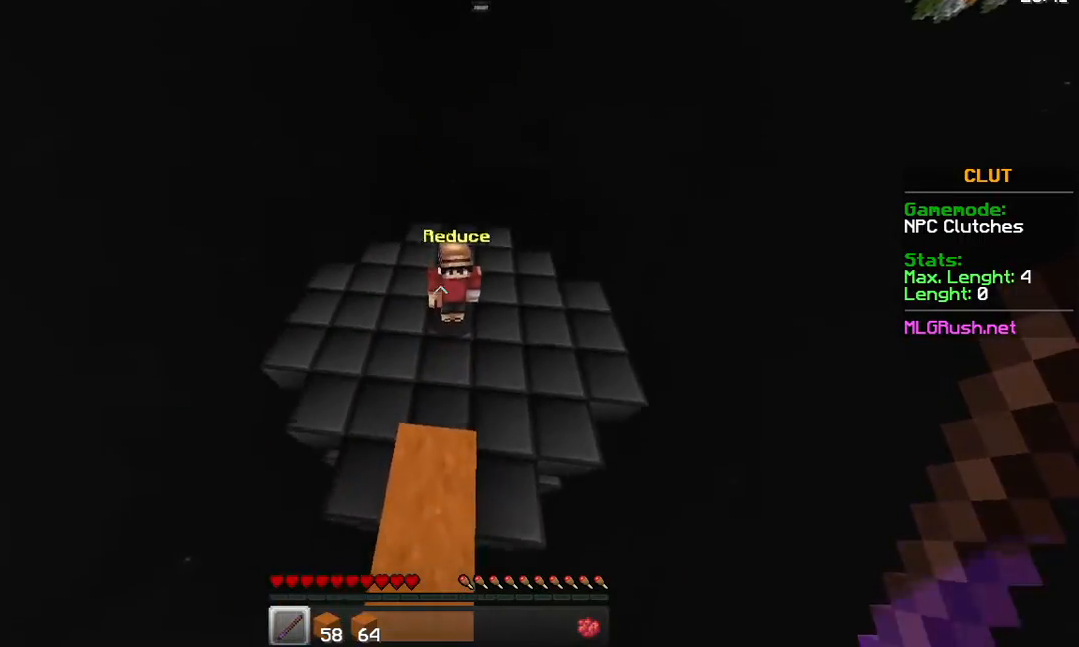
{"keys": ["w"], "mouse": [], "events": [[283, "mouse_left", "down"], [333, "mouse_left", "up"], [383, "mouse_left", "down"], [483, "mouse_left", "up"]]}
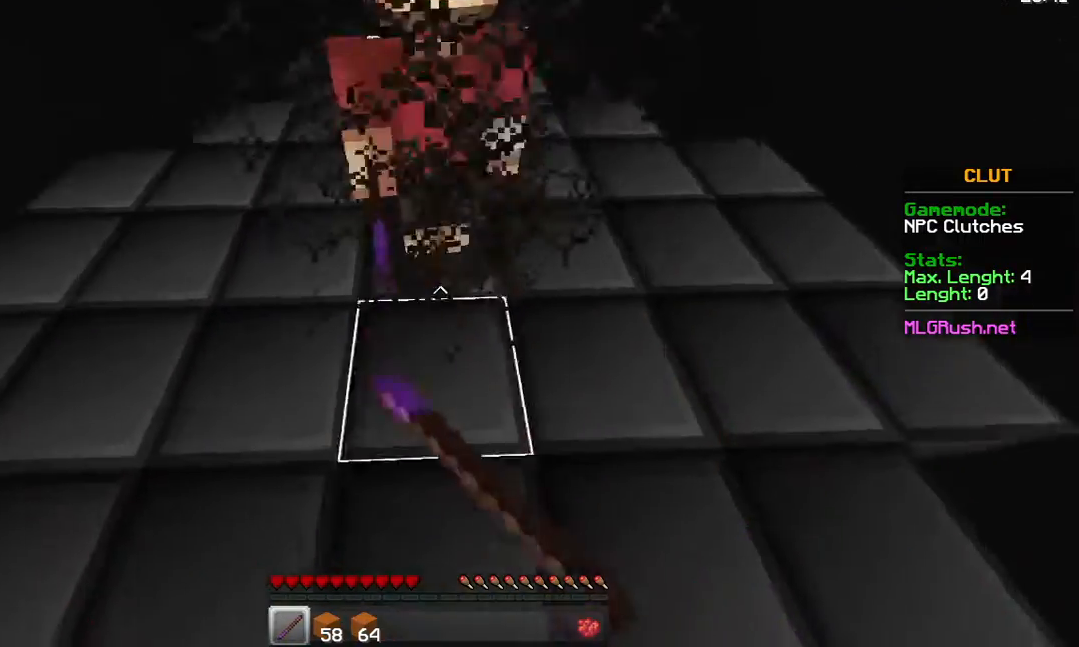
{"keys": ["w"], "mouse": [], "events": [[33, "mouse_left", "down"], [83, "mouse_left", "up"], [133, "mouse_left", "down"], [233, "mouse_left", "up"], [283, "mouse_left", "down"], [383, "mouse_left", "up"], [433, "mouse_left", "down"], [483, "mouse_left", "up"]]}
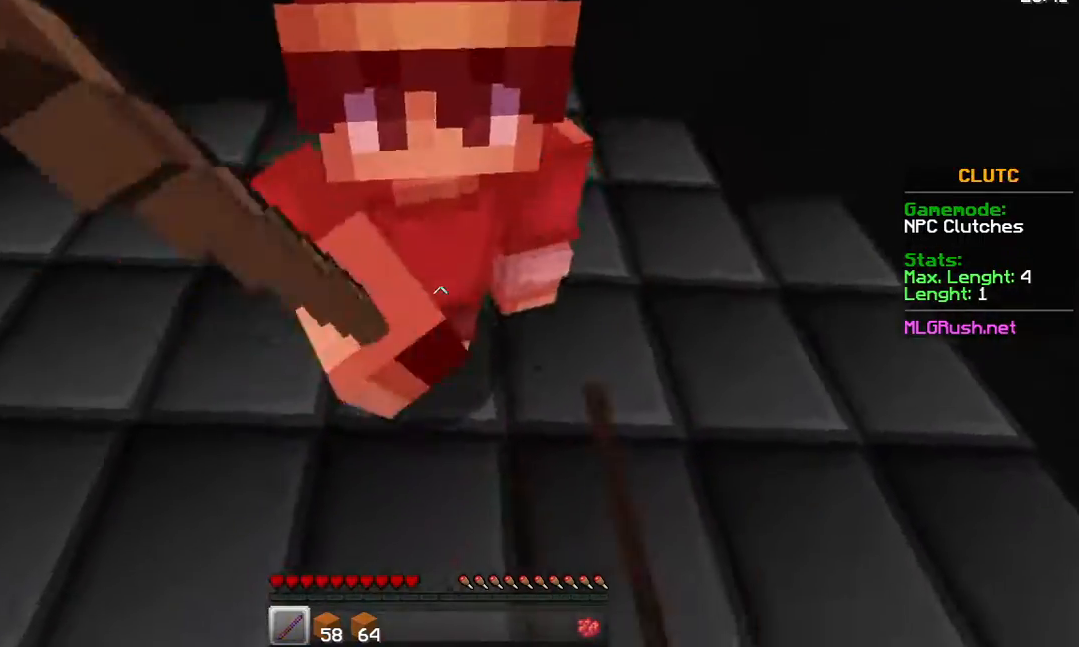
{"keys": ["w"], "mouse": ["left"], "events": [[83, "mouse_left", "down"], [133, "mouse_left", "up"], [183, "mouse_left", "down"], [283, "mouse_left", "up"], [333, "mouse_left", "down"], [433, "mouse_left", "up"], [483, "mouse_left", "down"]]}
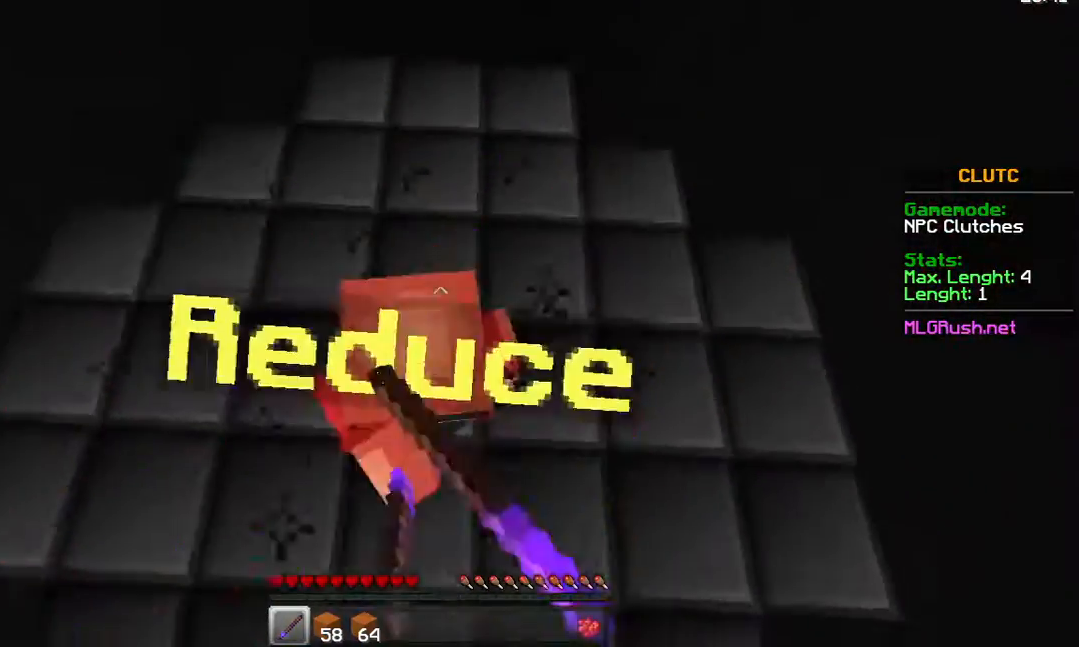
{"keys": ["w"], "mouse": [], "events": [[33, "mouse_left", "up"], [133, "mouse_left", "down"], [183, "mouse_left", "up"], [233, "mouse_left", "down"], [333, "mouse_left", "up"], [383, "mouse_left", "down"], [433, "mouse_left", "up"]]}